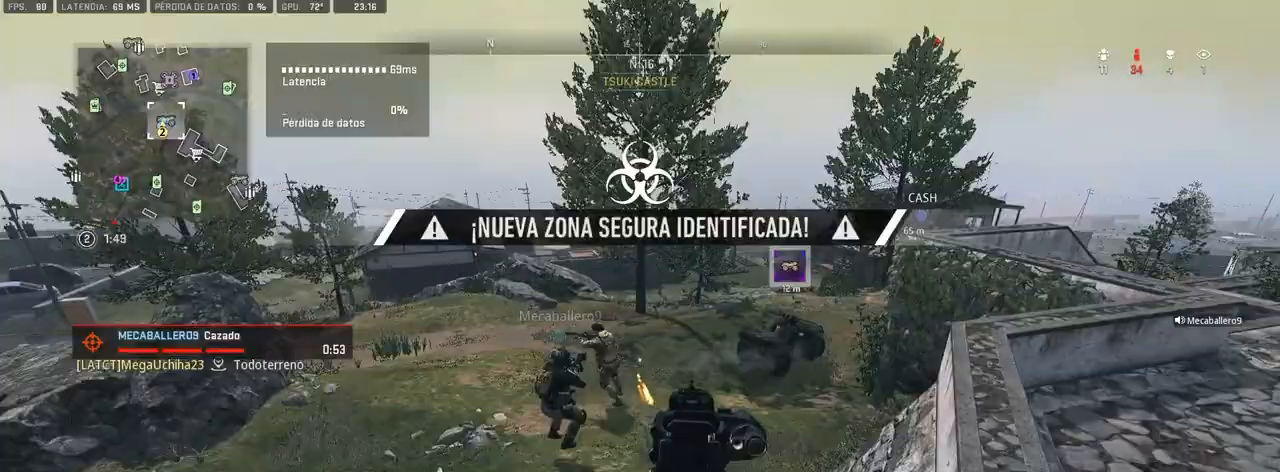
Gameplay with a controller (PlayStation layout); each line is a JSON object with the inputs held at the frame after it (dt_ms = milliseconds from this image to that frame). "events" lists button and stick changes between this image and that frame as [ms after this image, input, new state], when the widget could be followed in between.
{"dt_ms": 500, "buttons": ["L1", "R1"], "left_stick": "center", "right_stick": "down-right", "events": [[67, "right_stick", "center"], [133, "right_stick", "left"], [167, "left_stick", "center"], [267, "left_stick", "down-left"], [267, "right_stick", "down"], [433, "right_stick", "down-right"], [467, "left_stick", "center"]]}
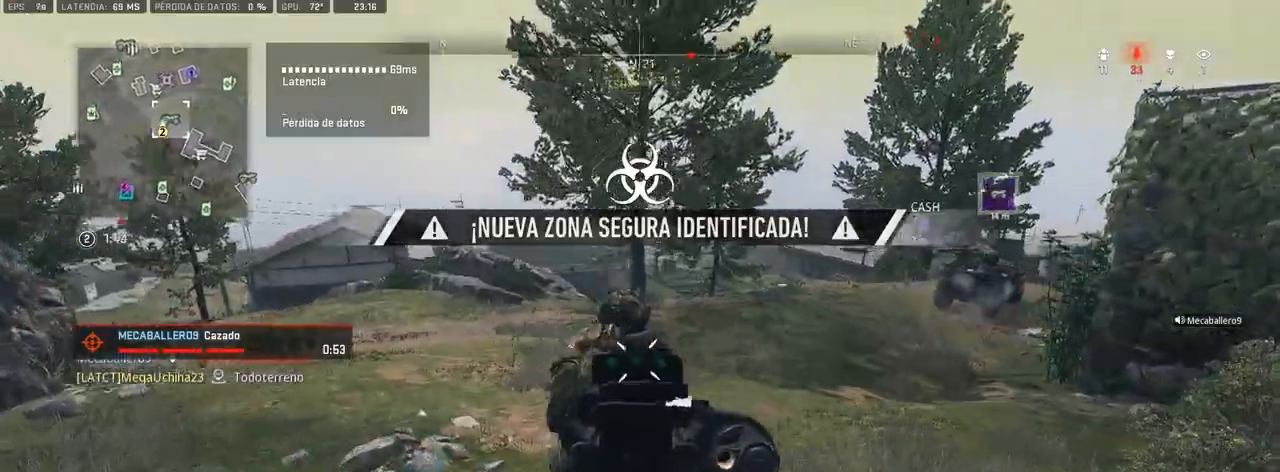
{"dt_ms": 500, "buttons": ["L1", "R1"], "left_stick": "up-left", "right_stick": "center", "events": [[67, "right_stick", "center"], [100, "left_stick", "up"], [117, "L1", "up"], [117, "R1", "up"], [300, "right_stick", "down"], [367, "L1", "down"], [400, "right_stick", "center"], [450, "left_stick", "up-left"], [483, "R1", "down"]]}
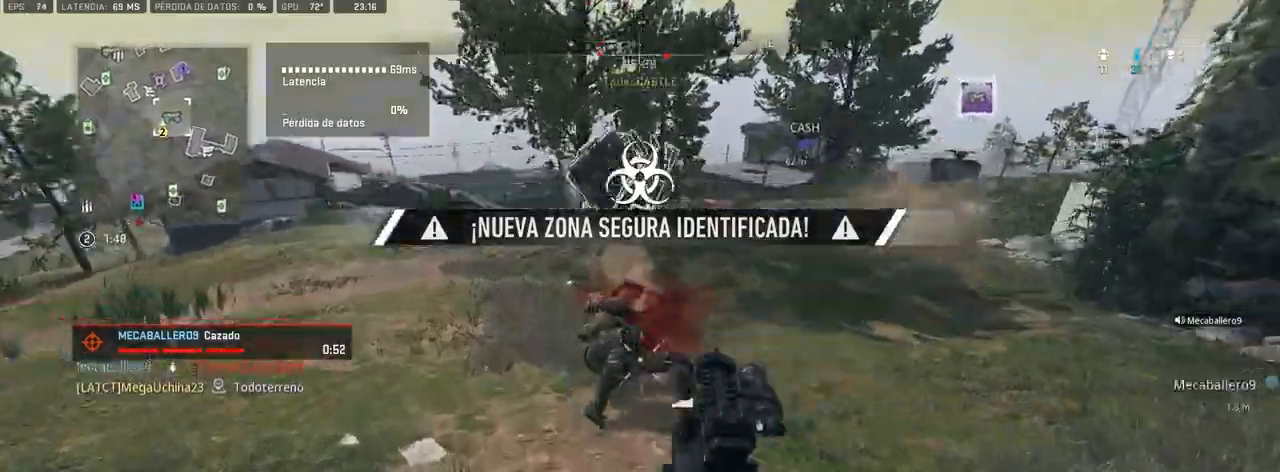
{"dt_ms": 500, "buttons": [], "left_stick": "up", "right_stick": "center", "events": [[67, "left_stick", "up"], [400, "L1", "up"], [433, "R1", "up"]]}
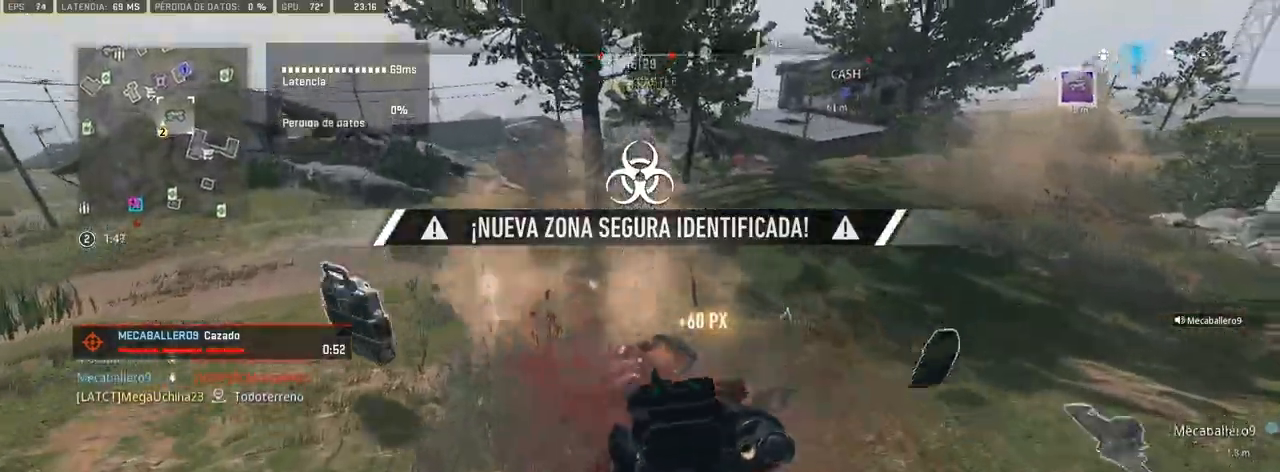
{"dt_ms": 500, "buttons": [], "left_stick": "up-right", "right_stick": "center", "events": [[150, "right_stick", "right"], [383, "left_stick", "center"], [417, "R3", "down"], [417, "right_stick", "center"], [483, "left_stick", "up-right"], [500, "R3", "up"]]}
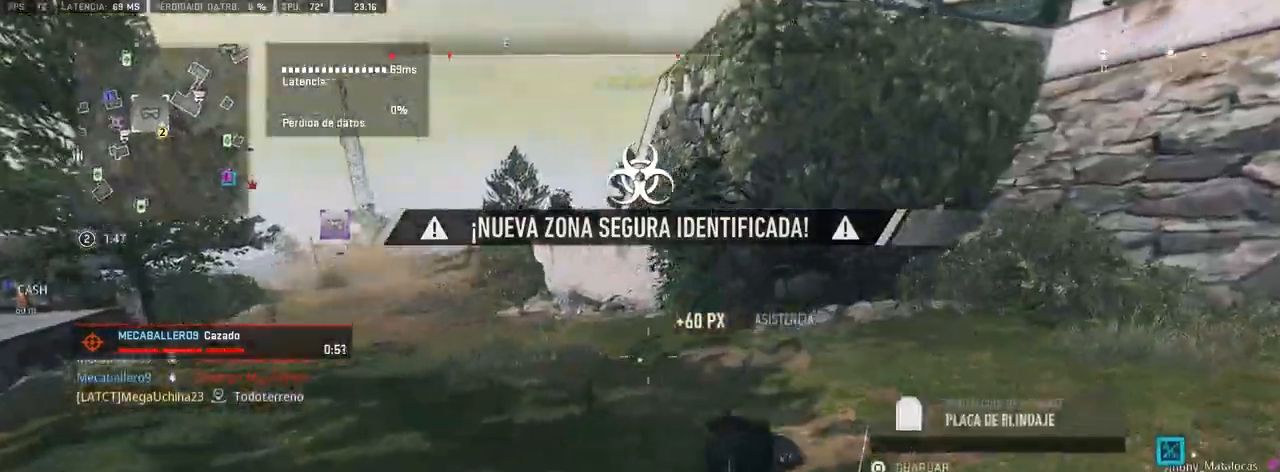
{"dt_ms": 500, "buttons": [], "left_stick": "up", "right_stick": "up-right", "events": [[133, "right_stick", "up-right"], [200, "CROSS", "down"], [300, "left_stick", "up"], [500, "CROSS", "up"]]}
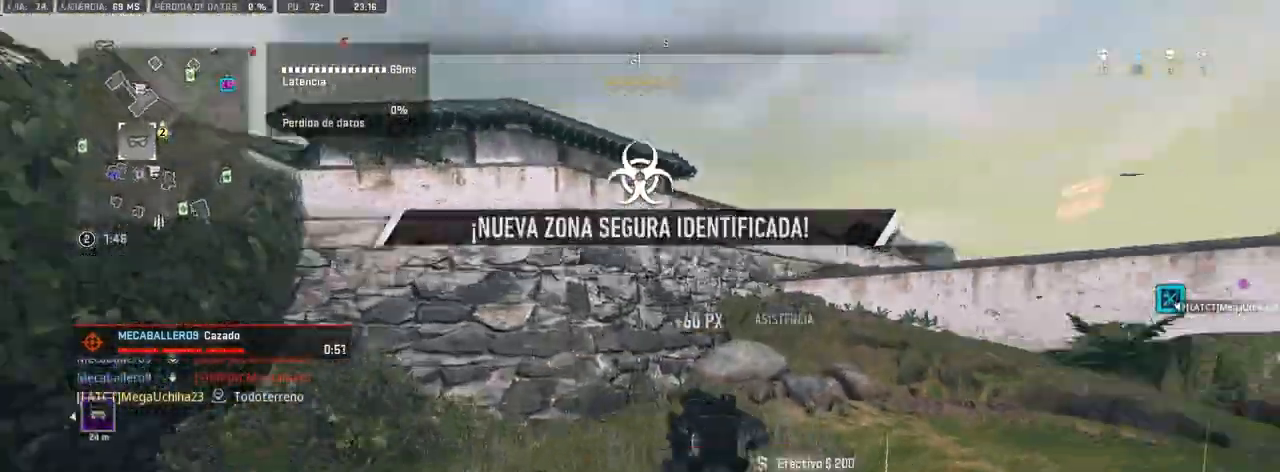
{"dt_ms": 500, "buttons": [], "left_stick": "up", "right_stick": "right", "events": [[433, "right_stick", "right"]]}
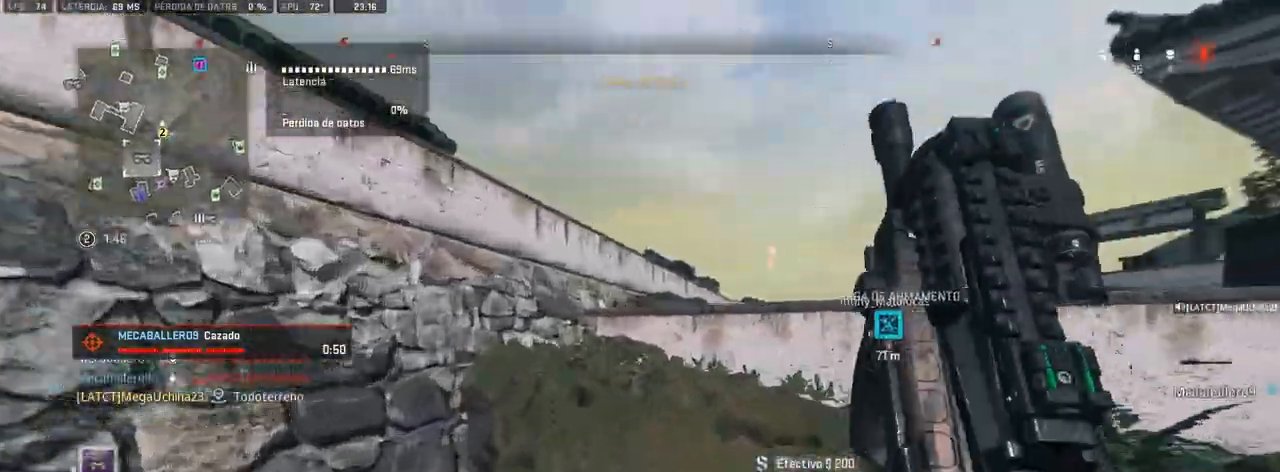
{"dt_ms": 500, "buttons": ["CROSS"], "left_stick": "up", "right_stick": "right", "events": [[267, "CROSS", "down"]]}
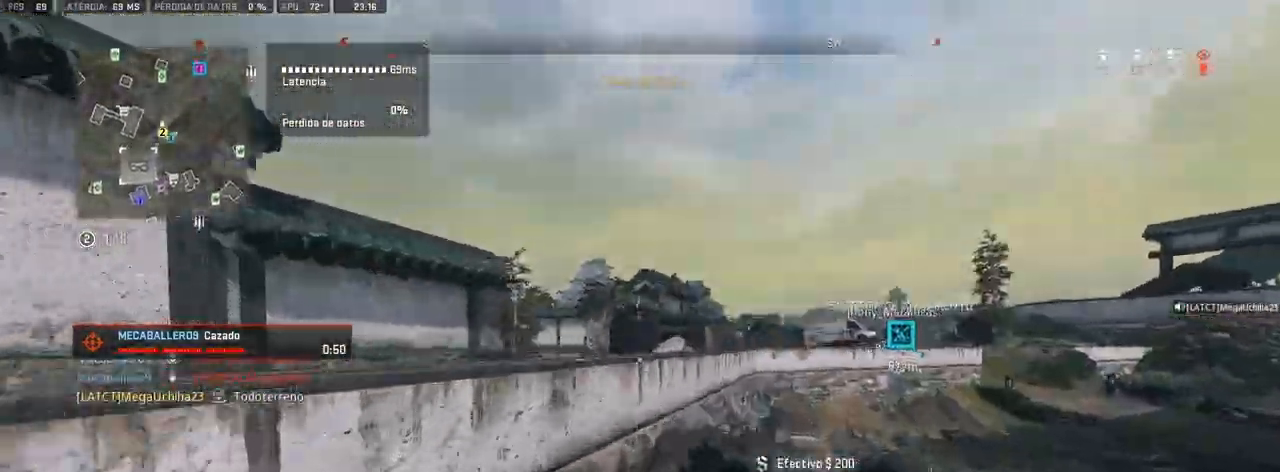
{"dt_ms": 500, "buttons": ["CROSS"], "left_stick": "up", "right_stick": "left", "events": [[33, "right_stick", "center"], [500, "right_stick", "left"]]}
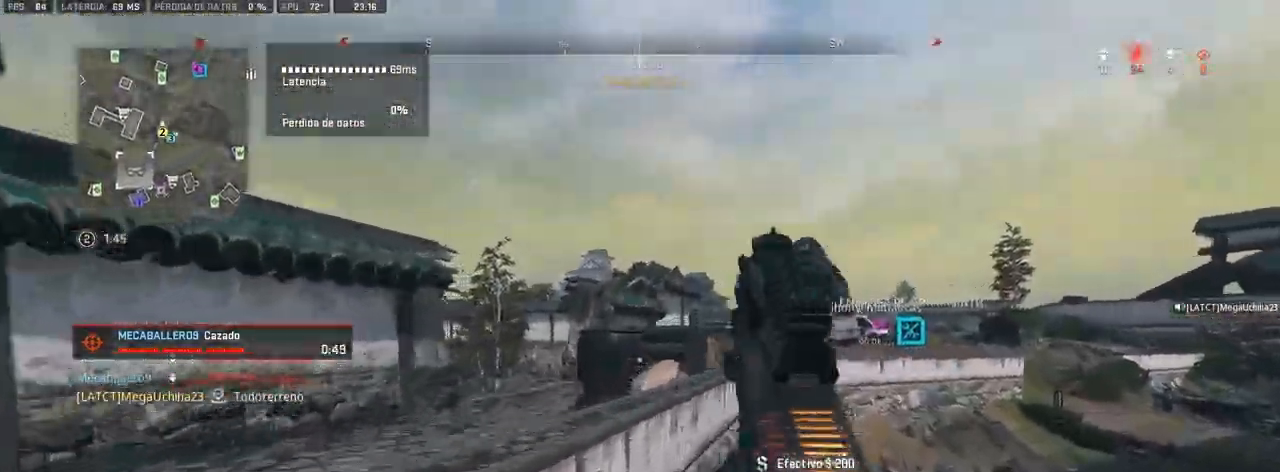
{"dt_ms": 500, "buttons": ["CROSS"], "left_stick": "up", "right_stick": "center", "events": [[100, "right_stick", "center"]]}
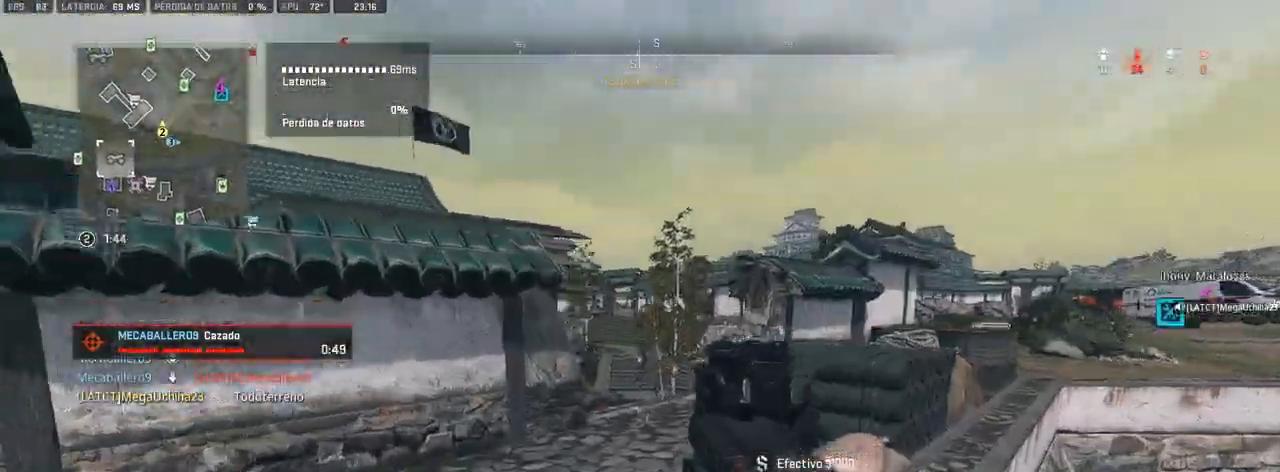
{"dt_ms": 500, "buttons": ["CROSS"], "left_stick": "up", "right_stick": "right", "events": [[500, "right_stick", "right"]]}
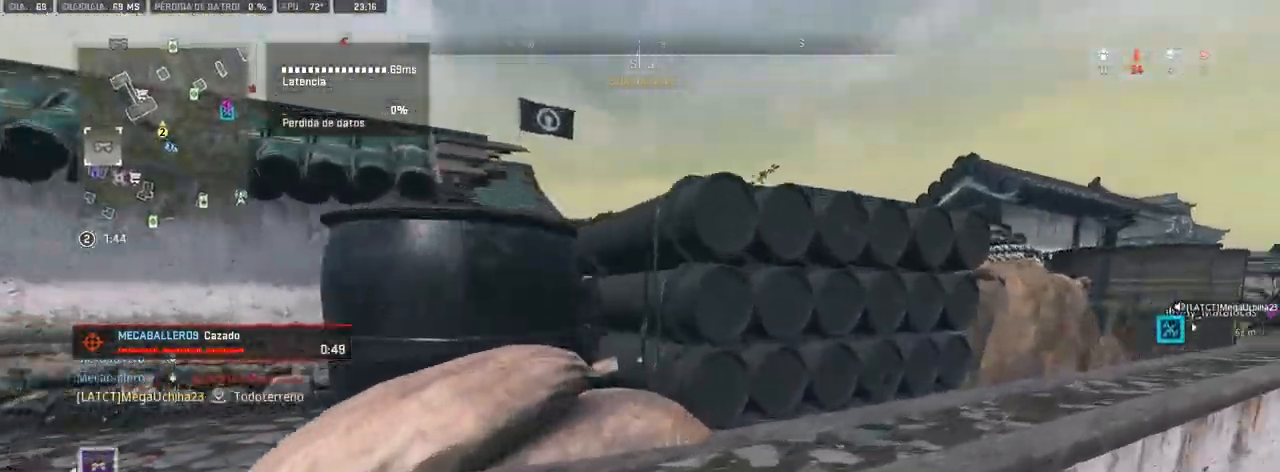
{"dt_ms": 500, "buttons": [], "left_stick": "up", "right_stick": "center", "events": [[33, "CROSS", "up"], [167, "right_stick", "center"]]}
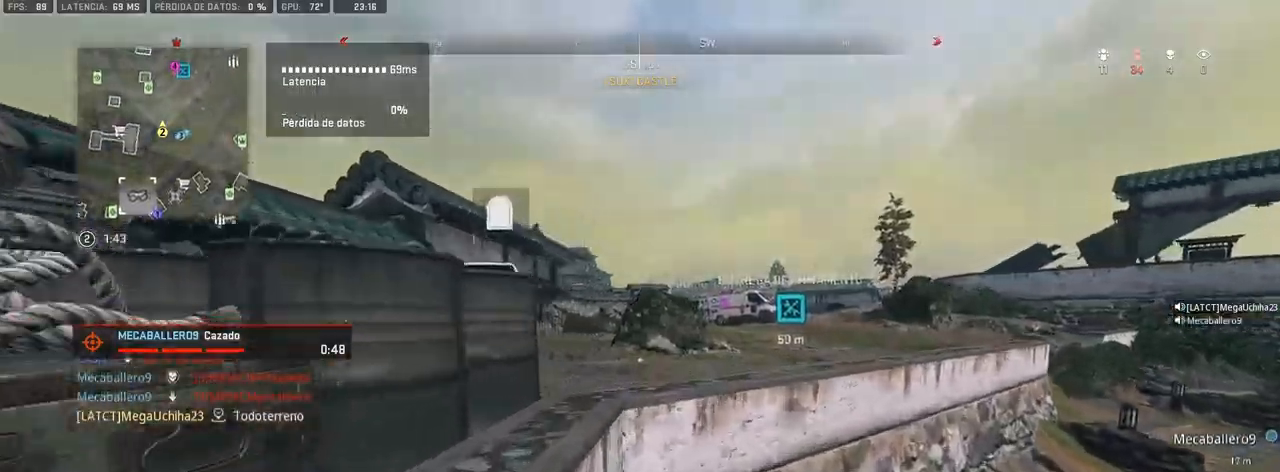
{"dt_ms": 1000, "buttons": ["SQUARE"], "left_stick": "up-right", "right_stick": "center"}
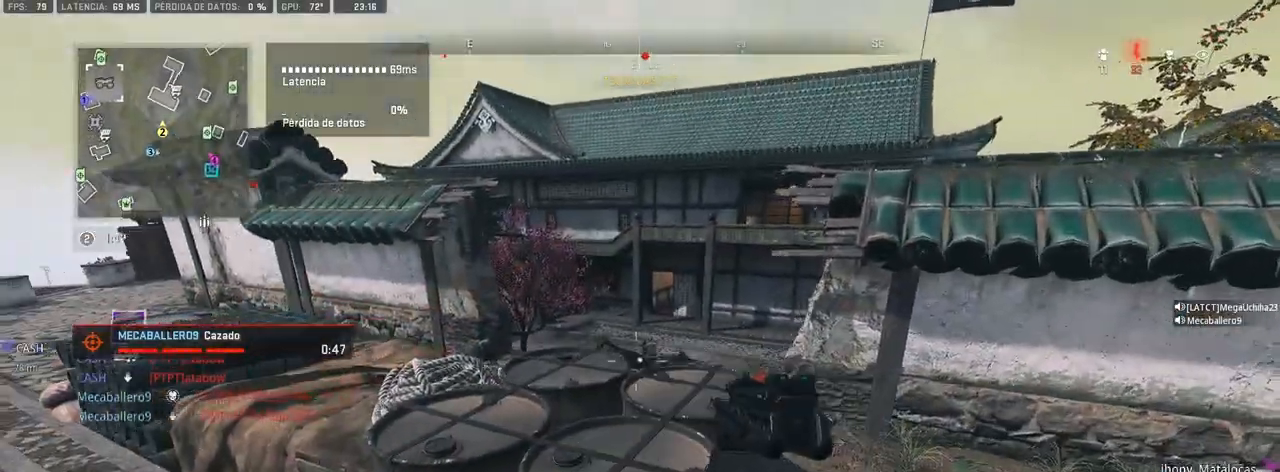
{"dt_ms": 500, "buttons": [], "left_stick": "up-right", "right_stick": "center", "events": [[17, "SQUARE", "up"], [100, "SQUARE", "down"], [150, "CROSS", "down"], [150, "SQUARE", "up"], [150, "right_stick", "right"], [317, "CROSS", "up"], [367, "right_stick", "center"]]}
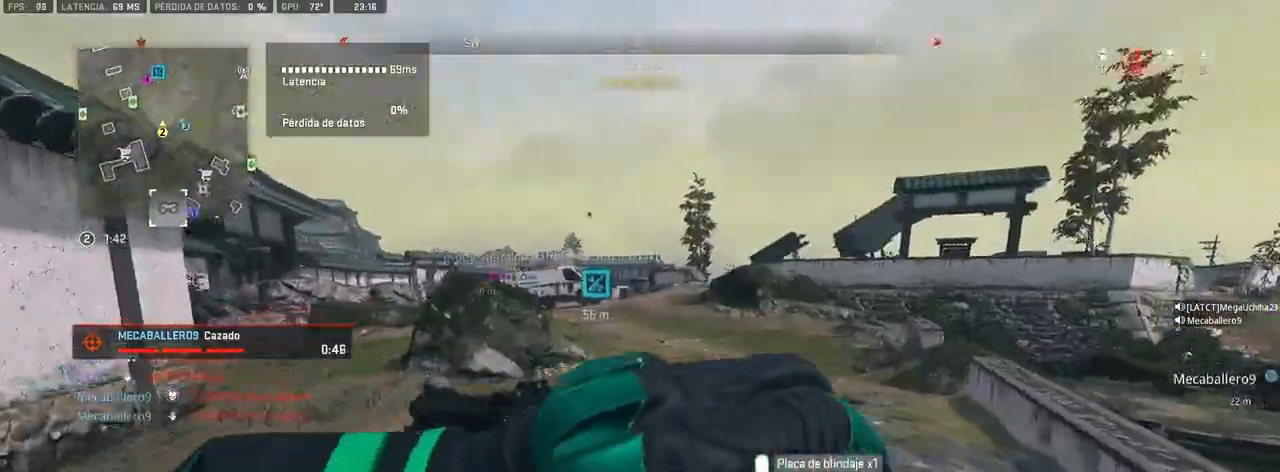
{"dt_ms": 500, "buttons": [], "left_stick": "up-right", "right_stick": "center", "events": []}
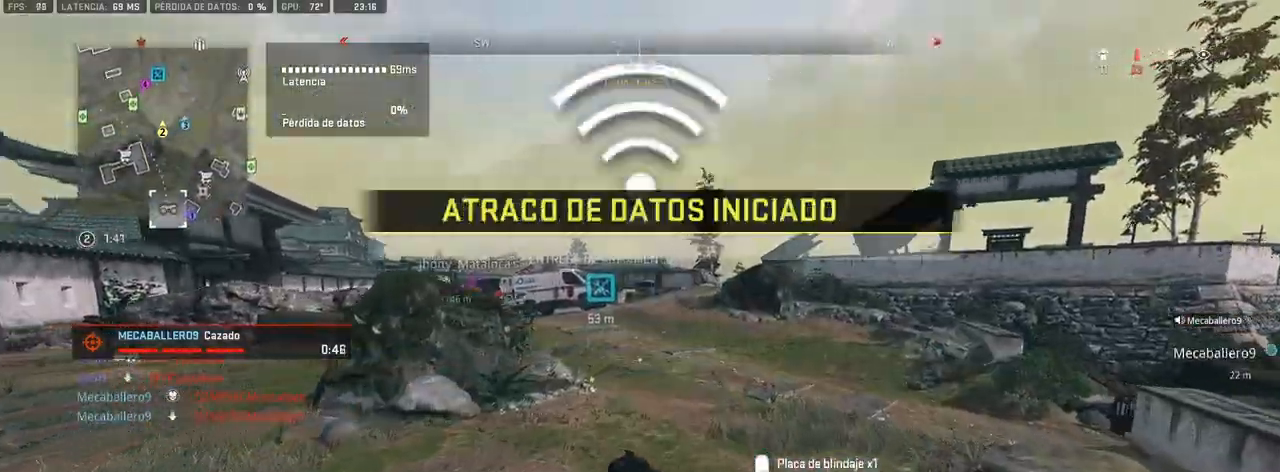
{"dt_ms": 500, "buttons": [], "left_stick": "up-right", "right_stick": "center", "events": []}
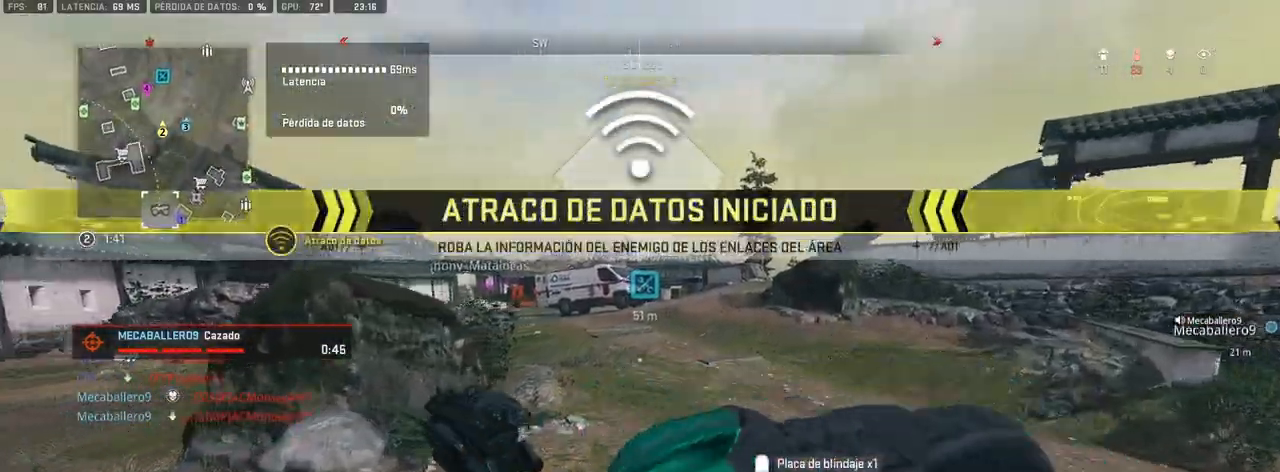
{"dt_ms": 500, "buttons": [], "left_stick": "up-right", "right_stick": "center", "events": []}
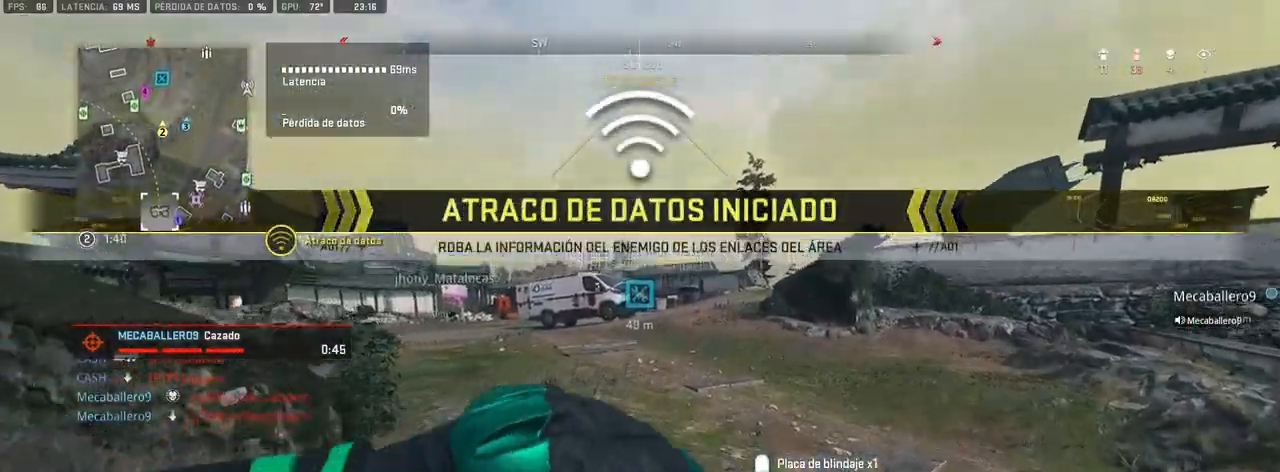
{"dt_ms": 500, "buttons": [], "left_stick": "up", "right_stick": "center", "events": [[217, "left_stick", "up"]]}
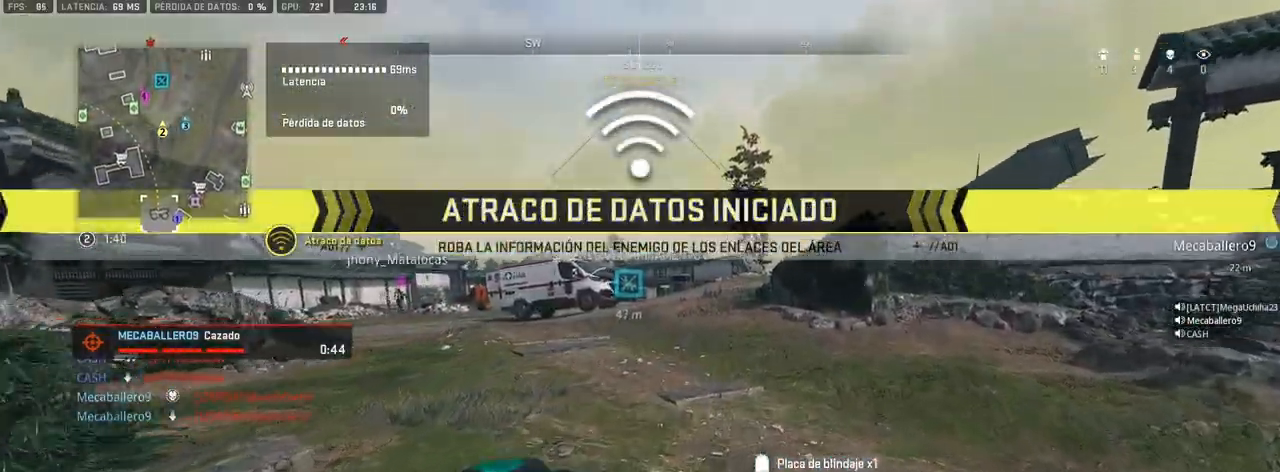
{"dt_ms": 500, "buttons": [], "left_stick": "up", "right_stick": "center", "events": []}
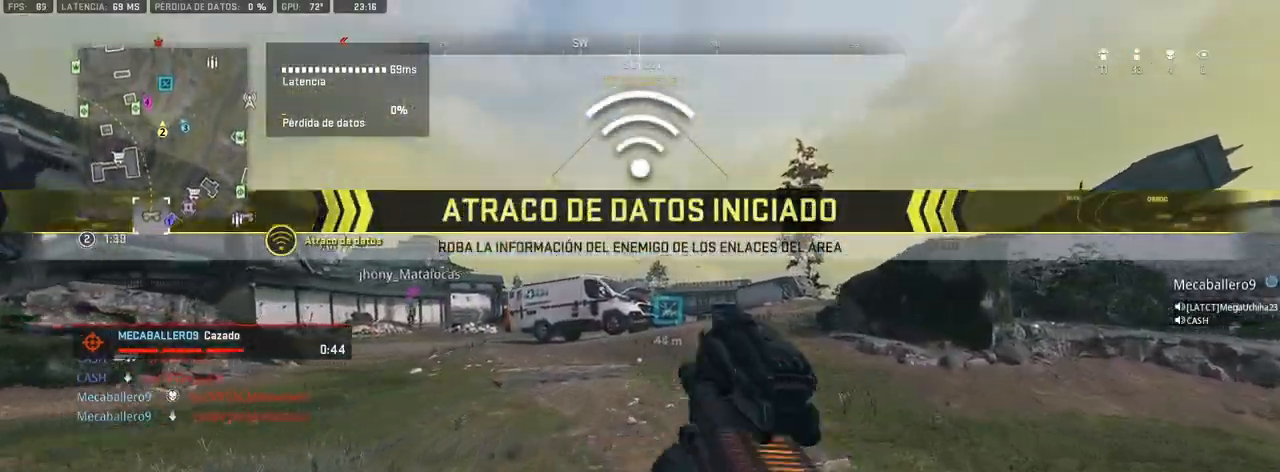
{"dt_ms": 500, "buttons": [], "left_stick": "up", "right_stick": "center", "events": []}
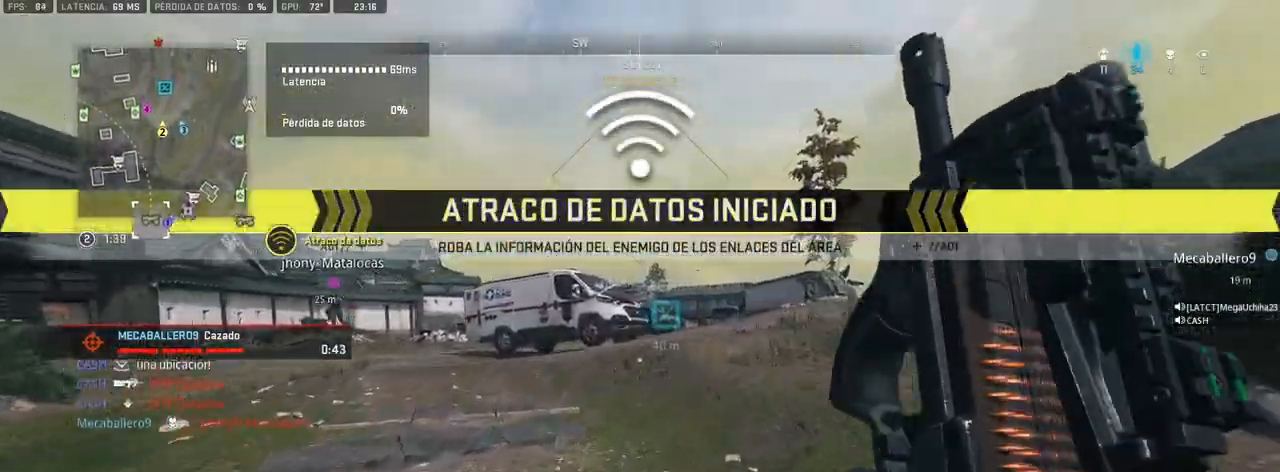
{"dt_ms": 500, "buttons": [], "left_stick": "up", "right_stick": "center", "events": []}
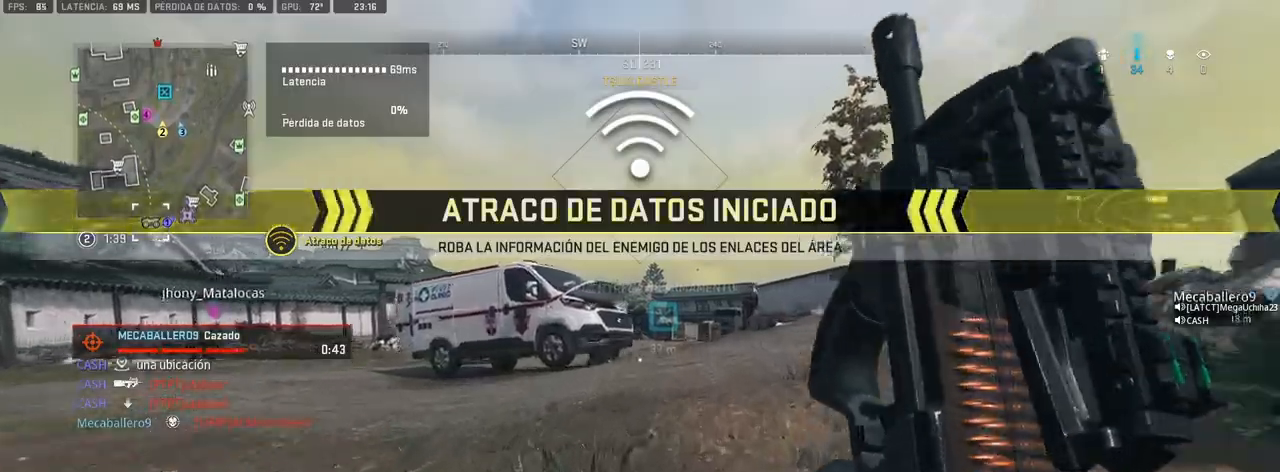
{"dt_ms": 500, "buttons": [], "left_stick": "up", "right_stick": "center", "events": []}
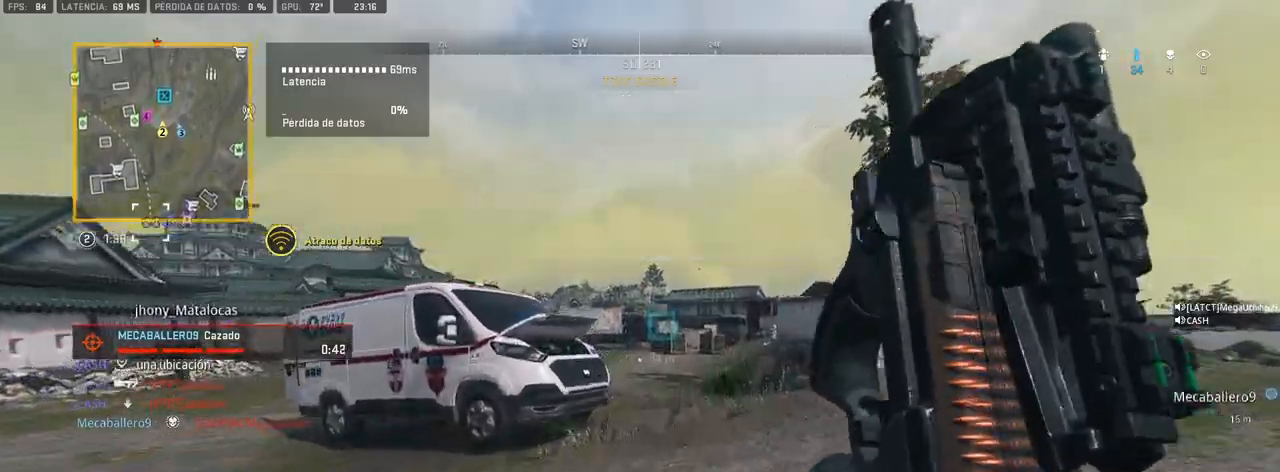
{"dt_ms": 500, "buttons": [], "left_stick": "up", "right_stick": "center", "events": []}
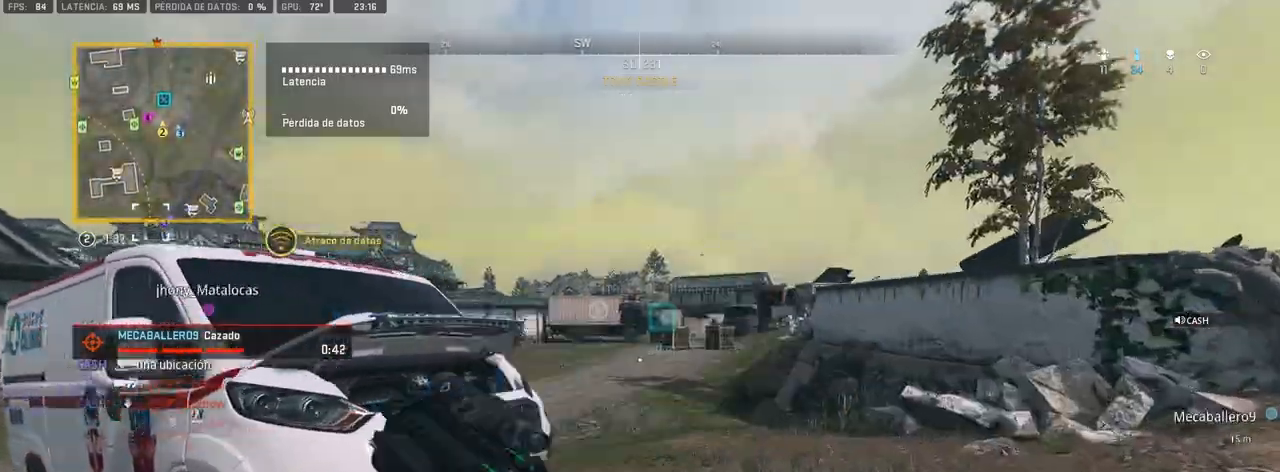
{"dt_ms": 500, "buttons": [], "left_stick": "up", "right_stick": "center", "events": []}
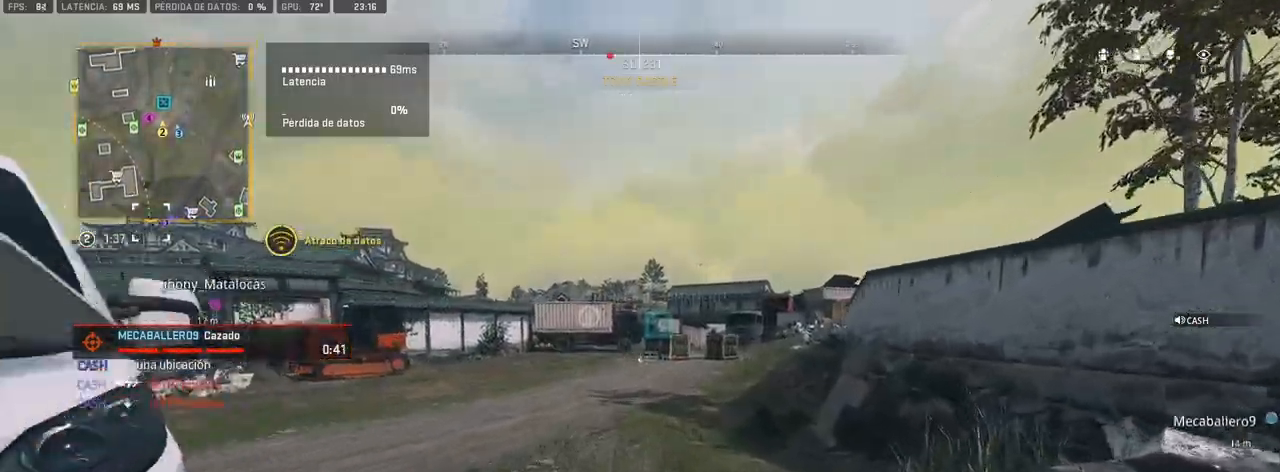
{"dt_ms": 500, "buttons": [], "left_stick": "up", "right_stick": "center", "events": []}
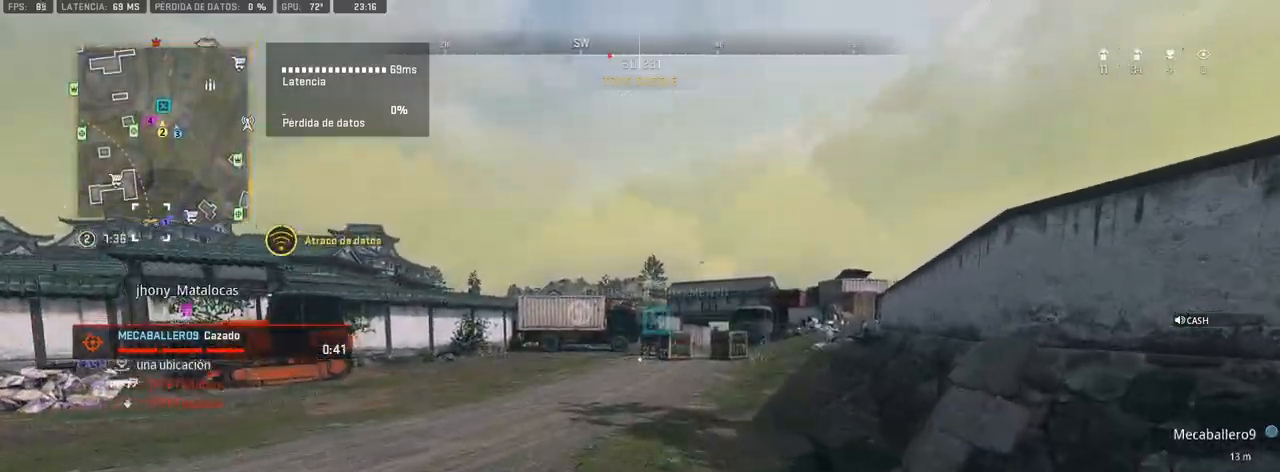
{"dt_ms": 500, "buttons": [], "left_stick": "up", "right_stick": "center", "events": []}
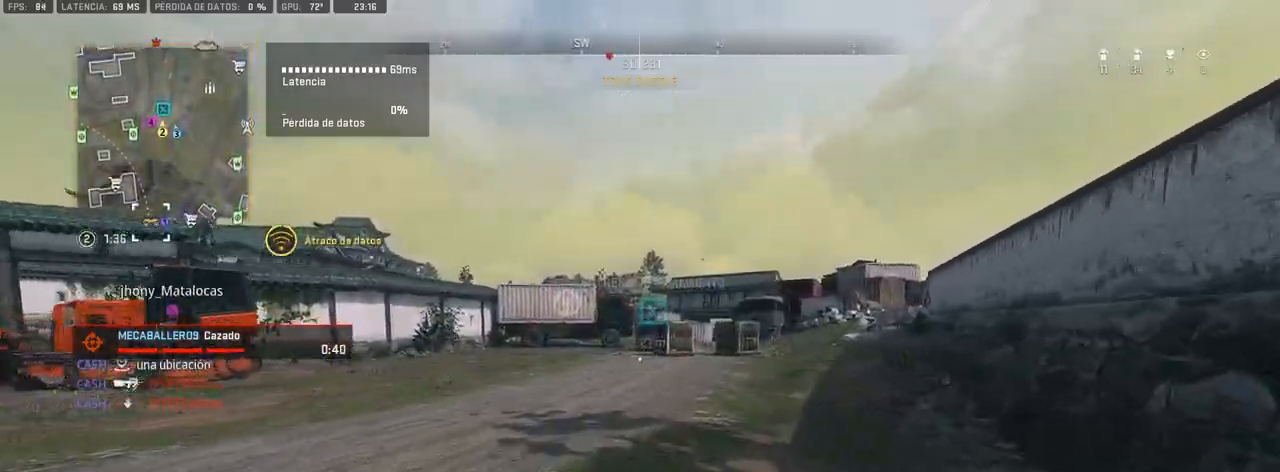
{"dt_ms": 500, "buttons": [], "left_stick": "up", "right_stick": "center", "events": []}
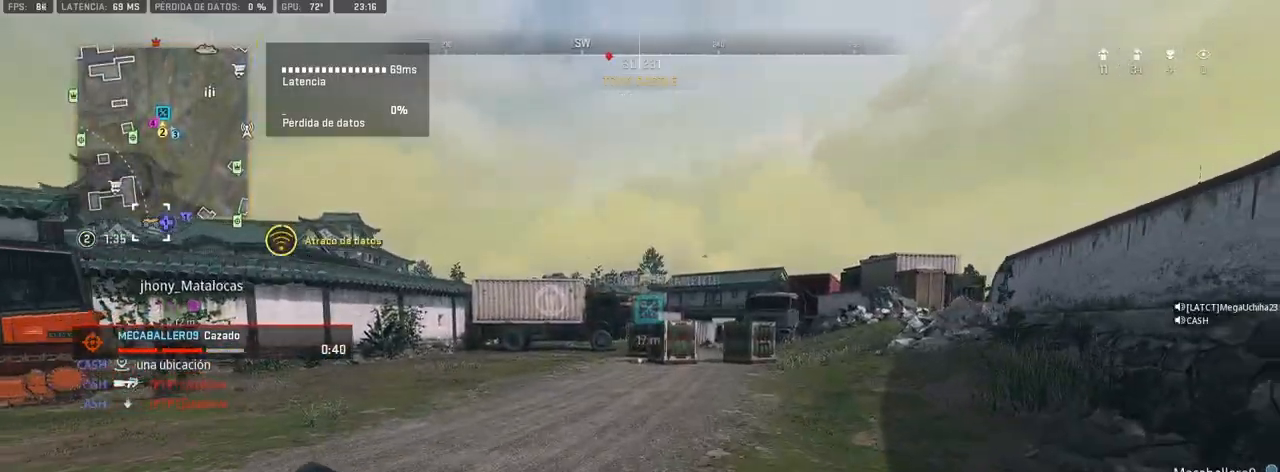
{"dt_ms": 500, "buttons": [], "left_stick": "up", "right_stick": "center", "events": []}
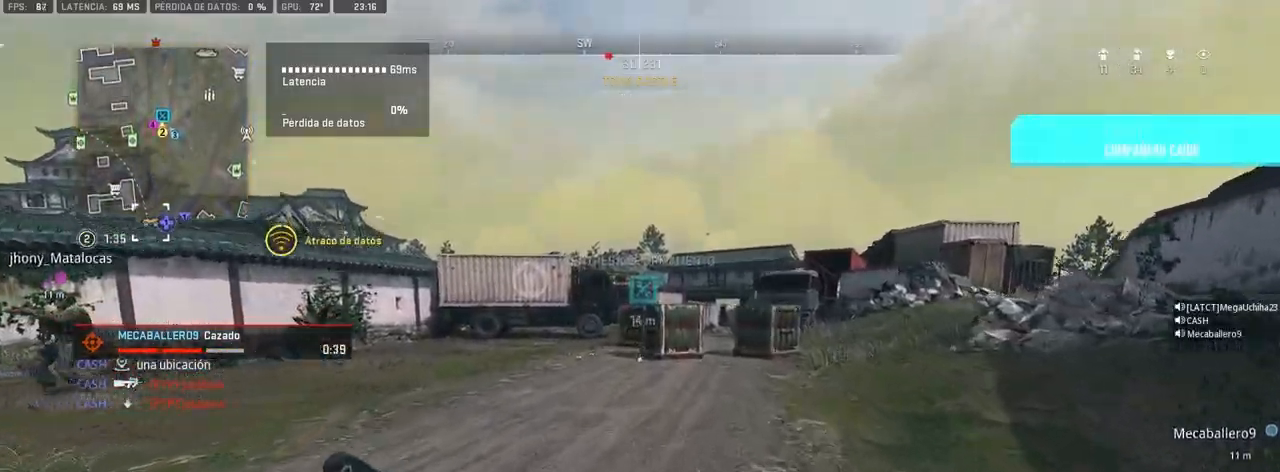
{"dt_ms": 500, "buttons": [], "left_stick": "up", "right_stick": "center", "events": []}
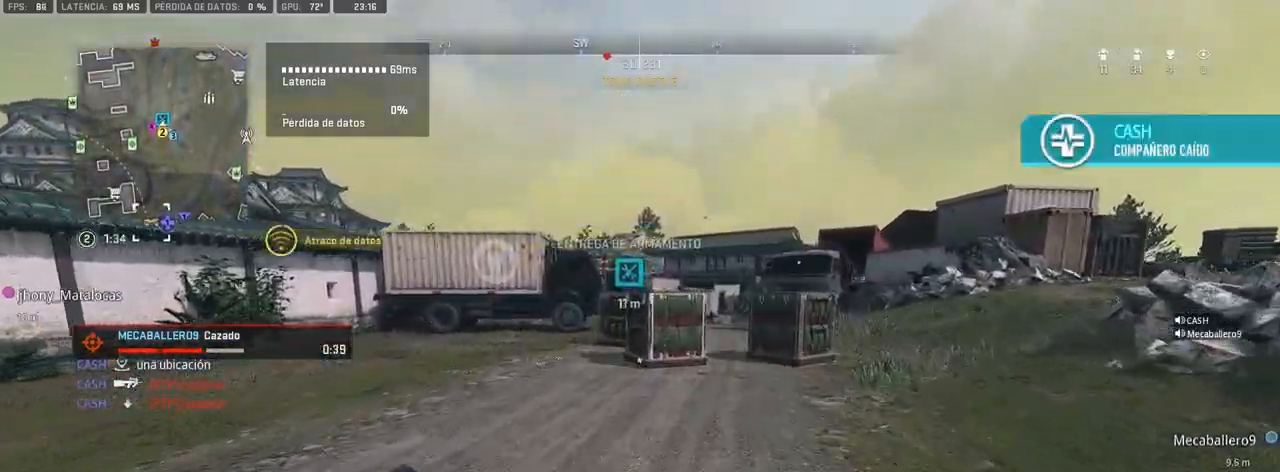
{"dt_ms": 500, "buttons": [], "left_stick": "up", "right_stick": "center", "events": [[317, "right_stick", "left"], [433, "right_stick", "center"]]}
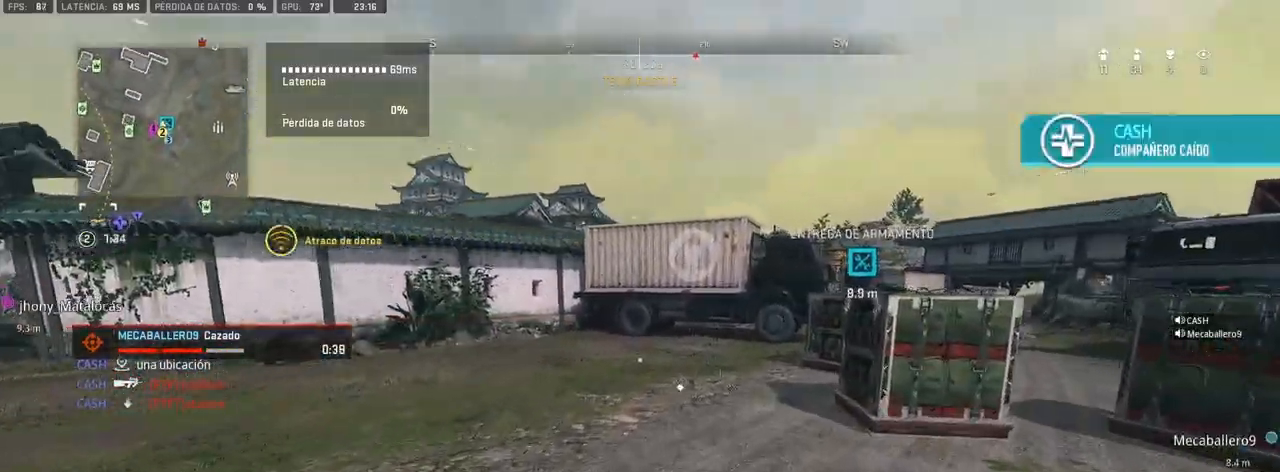
{"dt_ms": 500, "buttons": ["R3"], "left_stick": "up", "right_stick": "center", "events": [[50, "right_stick", "right"], [150, "right_stick", "center"], [383, "right_stick", "right"], [450, "right_stick", "center"], [500, "R3", "down"]]}